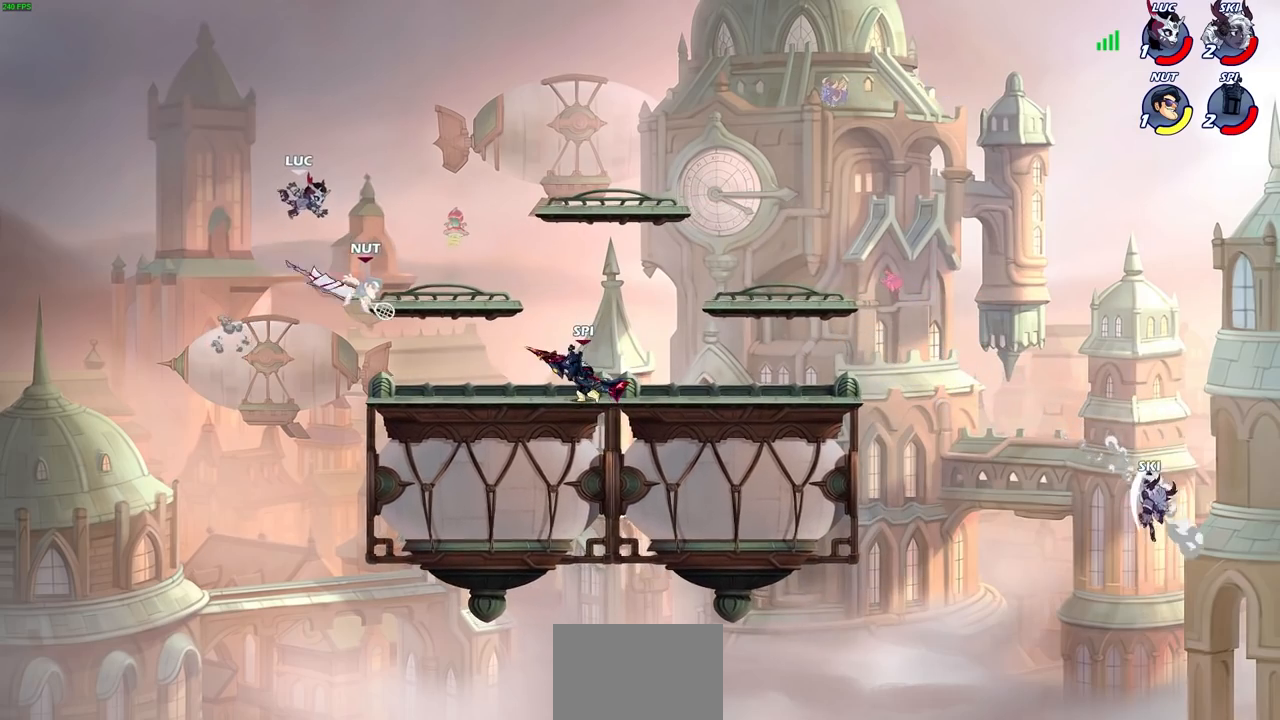
Gameplay with a controller (PlayStation layout); each line is a JSON object with the inputs held at the frame after it. "events" lists button and stick changes between this image and that frame as [ms after this image, input, new state], when the widget could be followed in between.
{"buttons": [], "left_stick": "down-right", "right_stick": "center", "events": [[83, "left_stick", "down-right"], [150, "R1", "down"], [217, "SQUARE", "down"], [267, "R1", "up"], [317, "SQUARE", "up"]]}
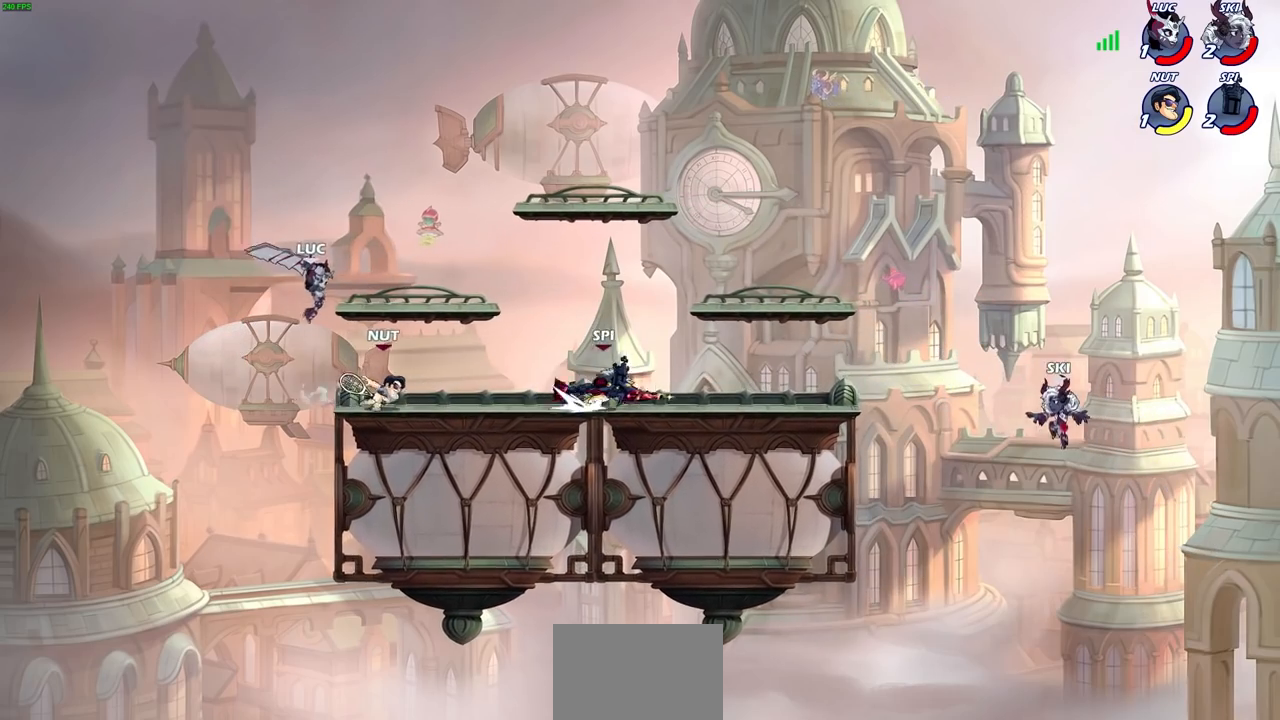
{"buttons": [], "left_stick": "right", "right_stick": "center", "events": [[17, "left_stick", "down-left"], [233, "left_stick", "right"]]}
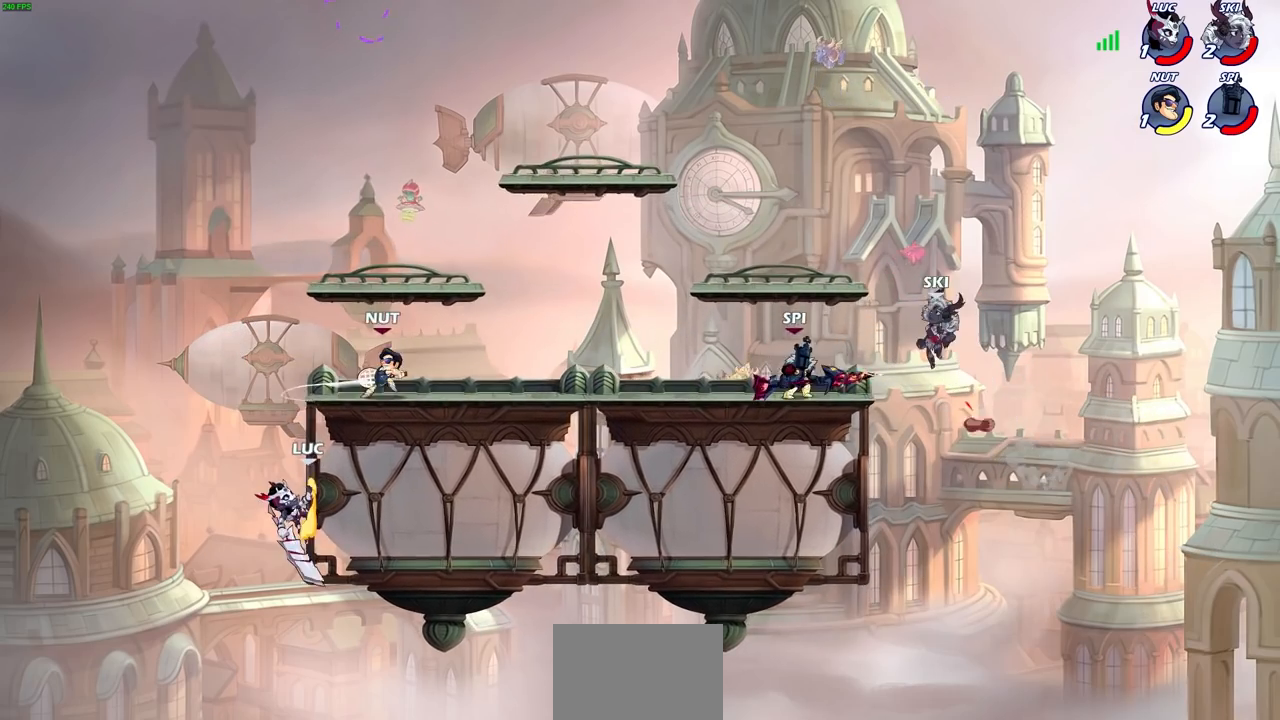
{"buttons": [], "left_stick": "left", "right_stick": "center", "events": [[150, "left_stick", "up-right"], [167, "CROSS", "down"], [217, "SQUARE", "down"], [267, "right_stick", "down-left"], [283, "CROSS", "up"], [300, "SQUARE", "up"], [317, "right_stick", "center"], [400, "left_stick", "up-left"], [483, "left_stick", "left"]]}
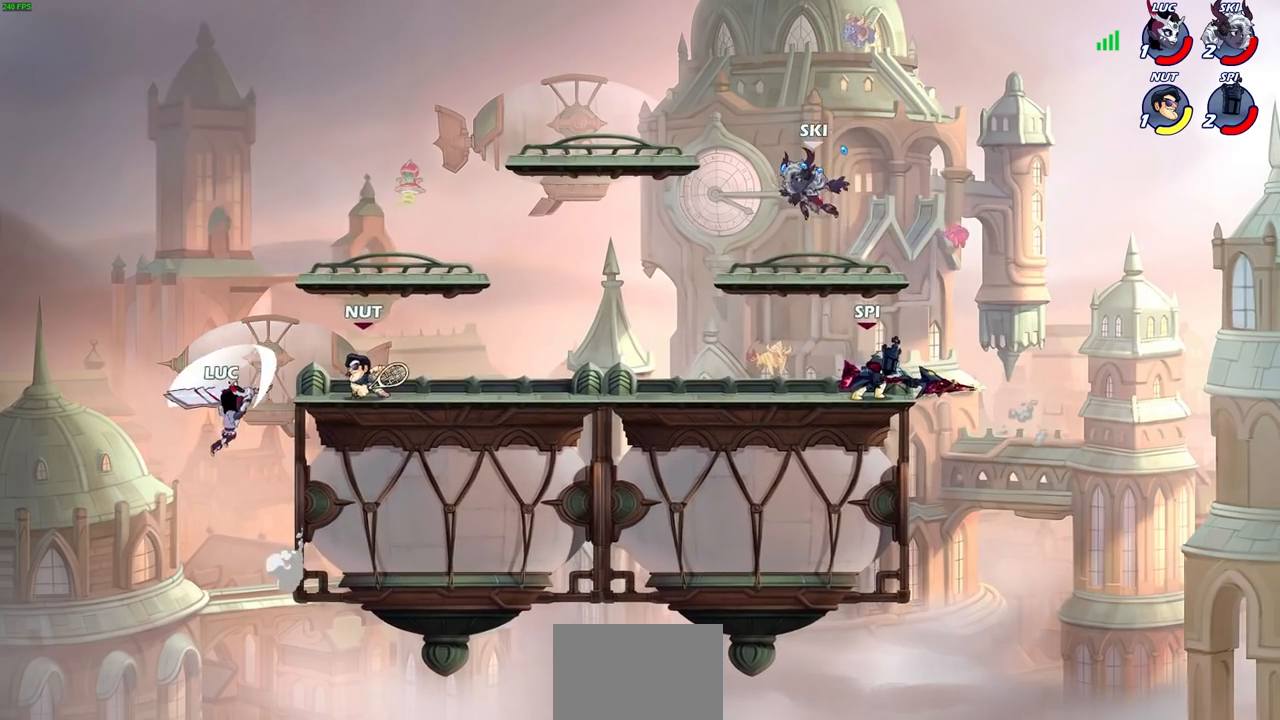
{"buttons": [], "left_stick": "up-right", "right_stick": "center", "events": [[167, "left_stick", "up-right"]]}
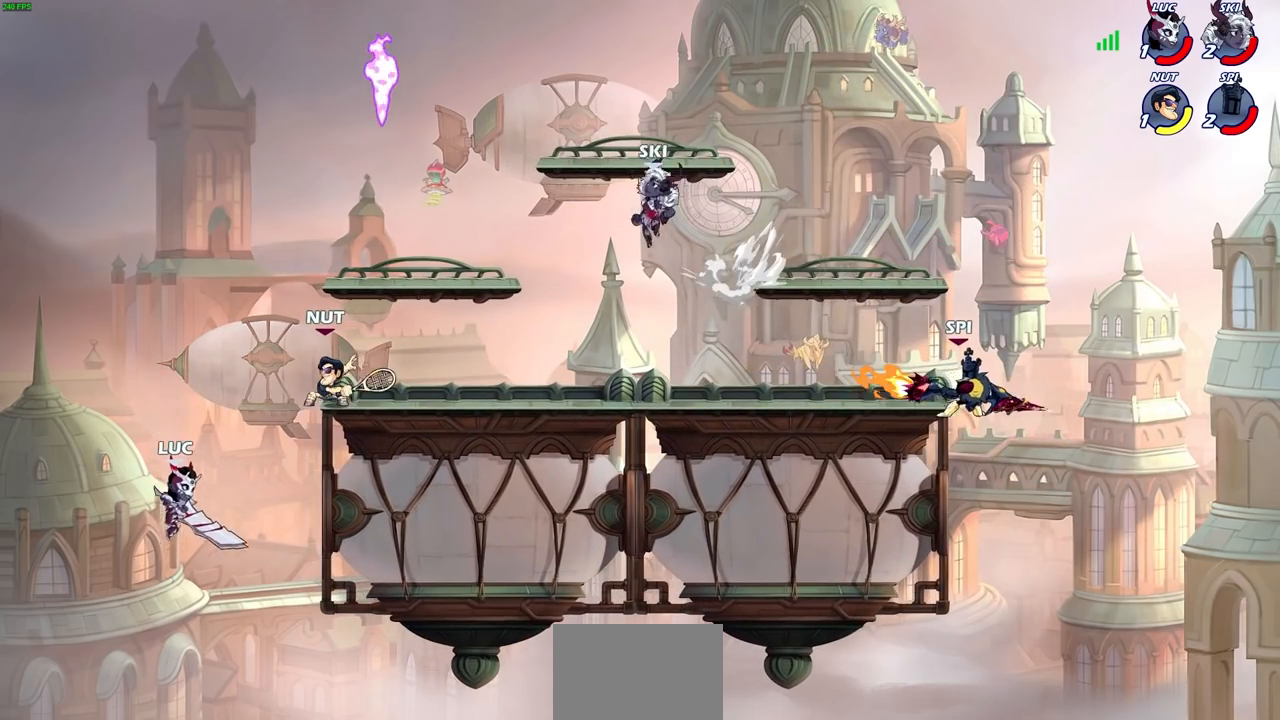
{"buttons": [], "left_stick": "left", "right_stick": "center", "events": [[33, "CROSS", "down"], [100, "SQUARE", "down"], [133, "CROSS", "up"], [200, "SQUARE", "up"], [383, "left_stick", "left"]]}
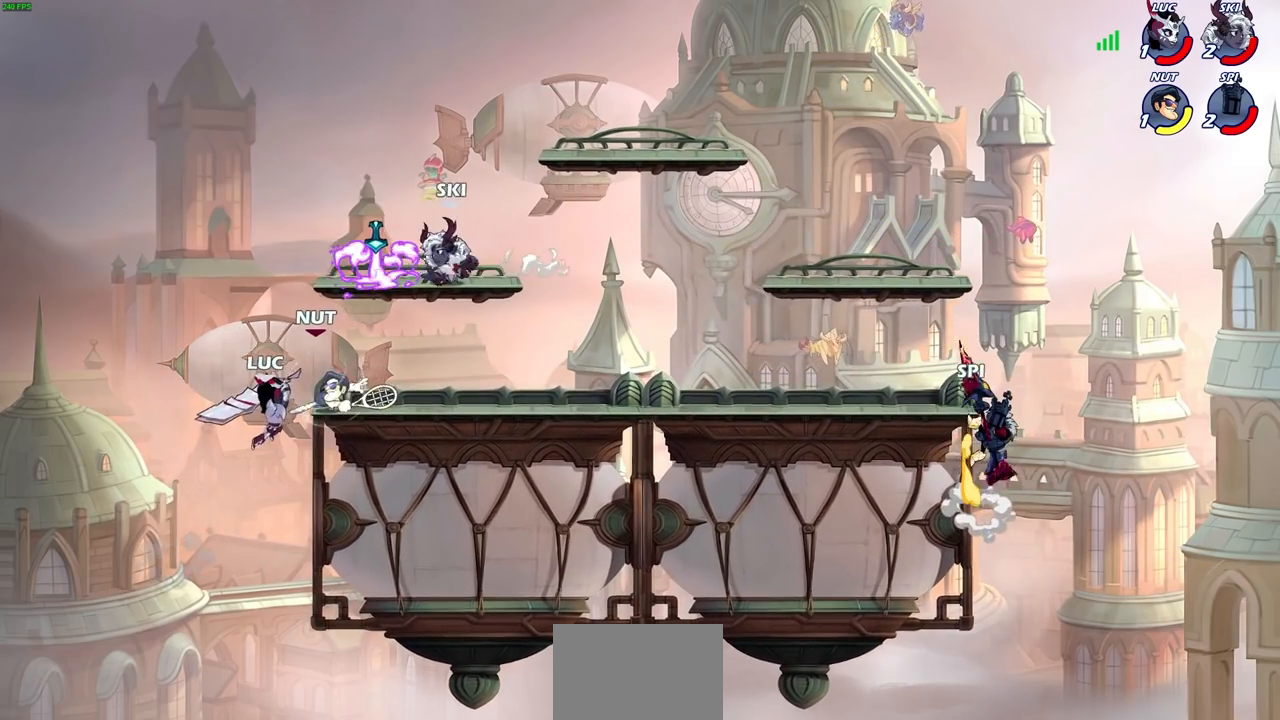
{"buttons": ["CROSS"], "left_stick": "right", "right_stick": "center", "events": [[267, "left_stick", "right"], [450, "CROSS", "down"]]}
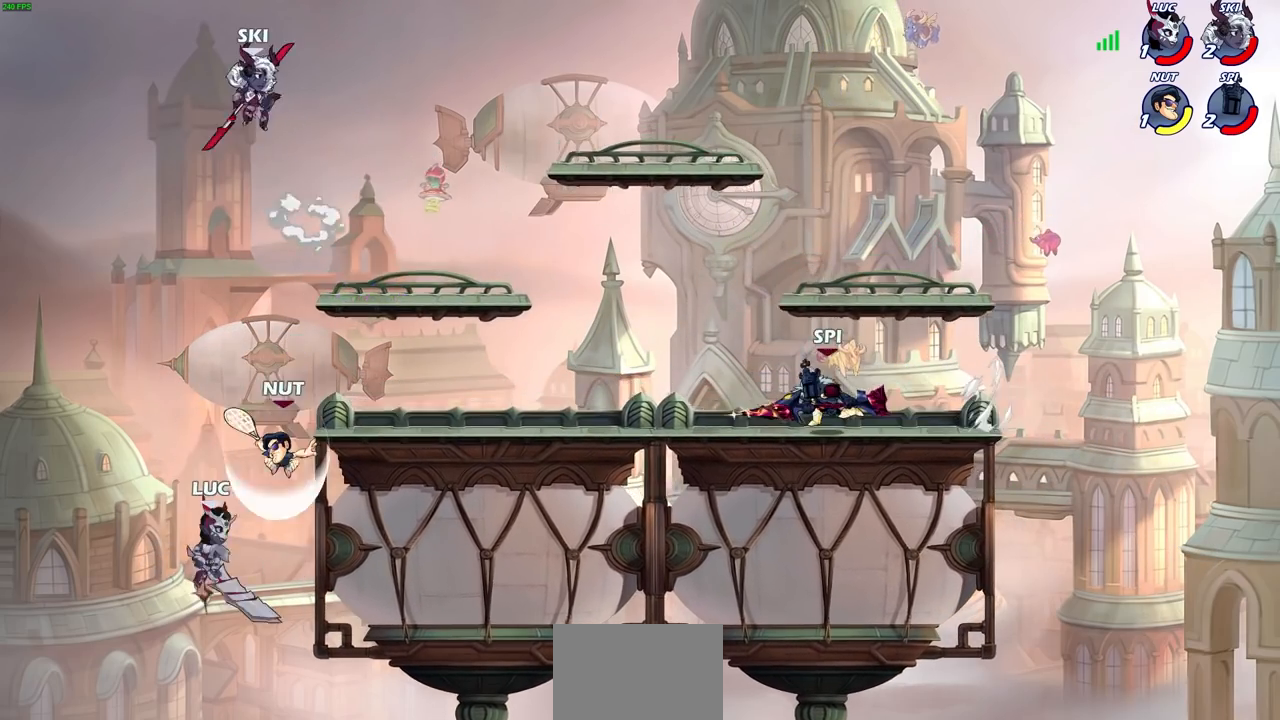
{"buttons": [], "left_stick": "up-right", "right_stick": "center", "events": [[17, "left_stick", "up"], [50, "CIRCLE", "down"], [50, "CROSS", "up"], [100, "CIRCLE", "up"], [100, "left_stick", "left"], [250, "left_stick", "up-right"]]}
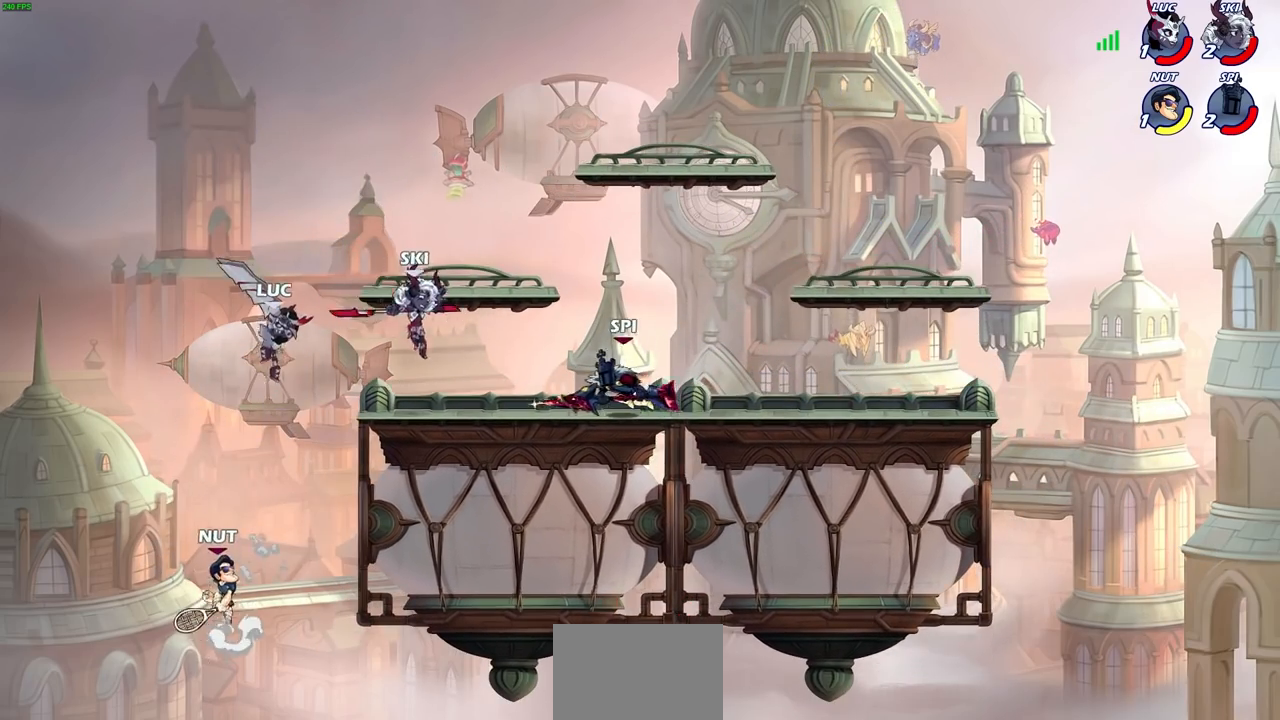
{"buttons": [], "left_stick": "down-right", "right_stick": "center", "events": [[300, "left_stick", "down-right"], [333, "SQUARE", "down"], [350, "left_stick", "down-left"], [400, "SQUARE", "up"], [500, "left_stick", "down-right"]]}
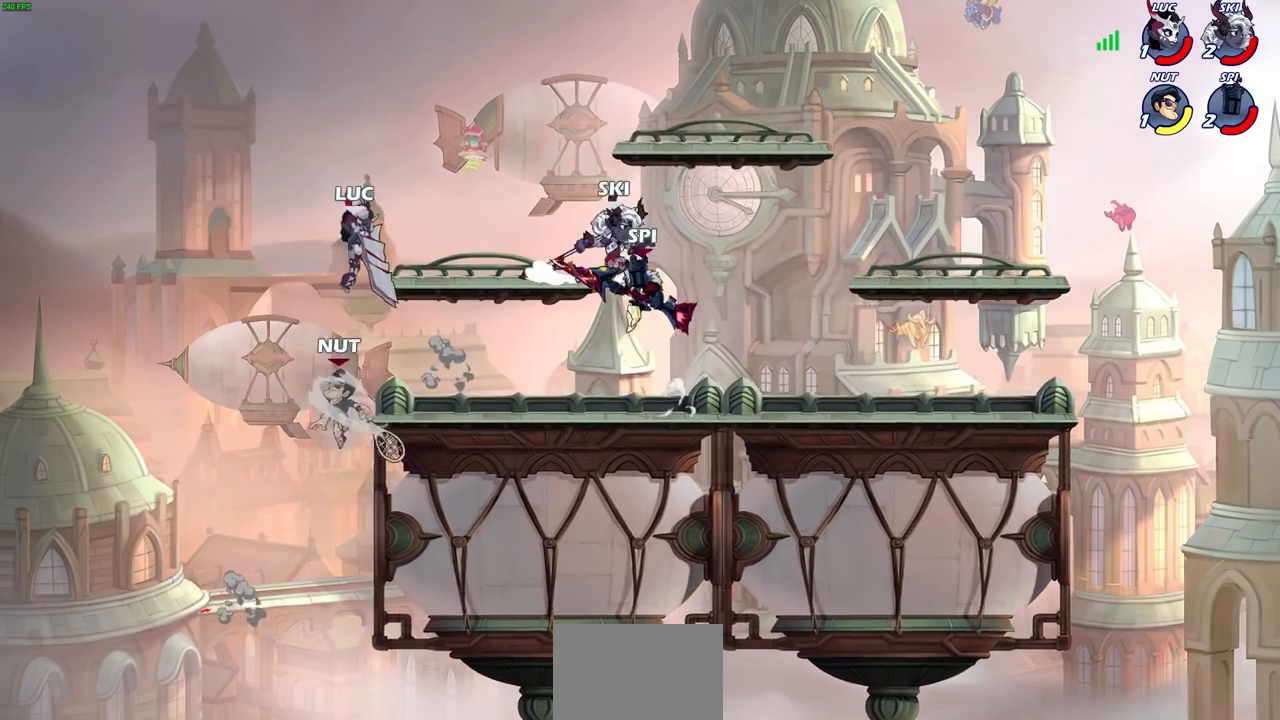
{"buttons": [], "left_stick": "center", "right_stick": "center", "events": [[50, "left_stick", "right"], [500, "left_stick", "center"]]}
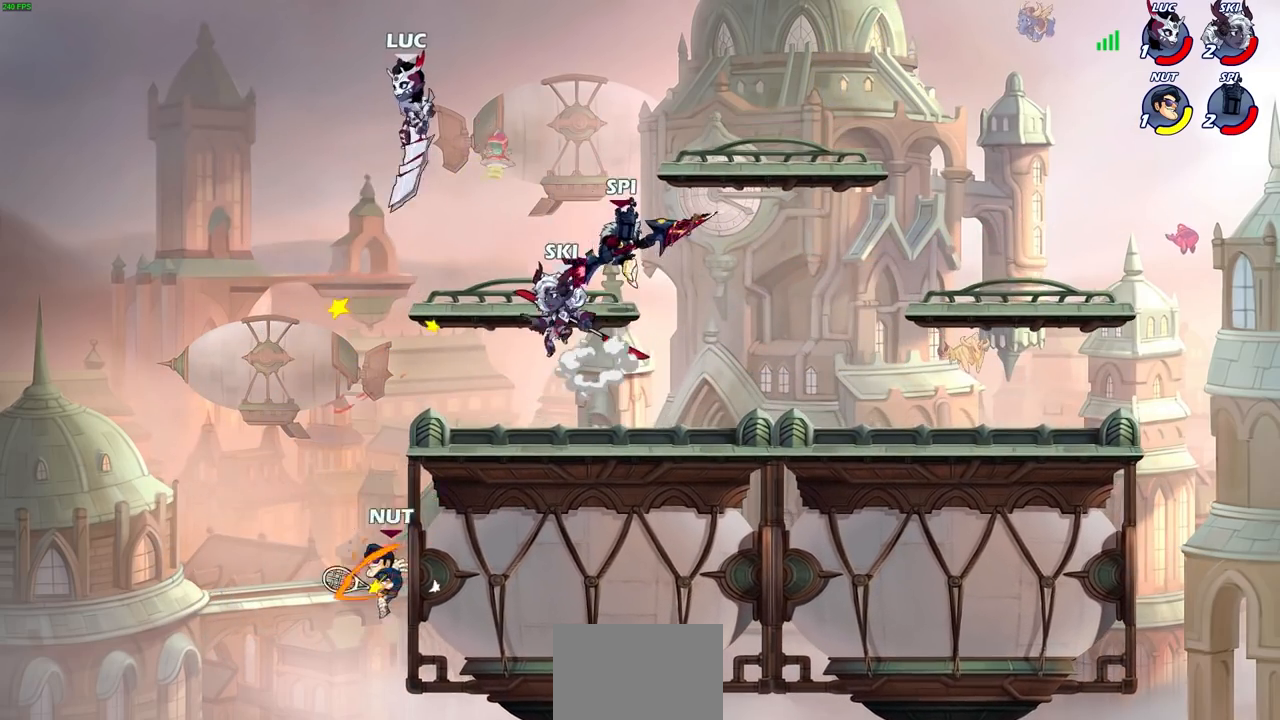
{"buttons": [], "left_stick": "center", "right_stick": "center", "events": [[83, "left_stick", "right"], [200, "left_stick", "down-left"], [250, "R1", "down"], [333, "R1", "up"], [350, "left_stick", "center"]]}
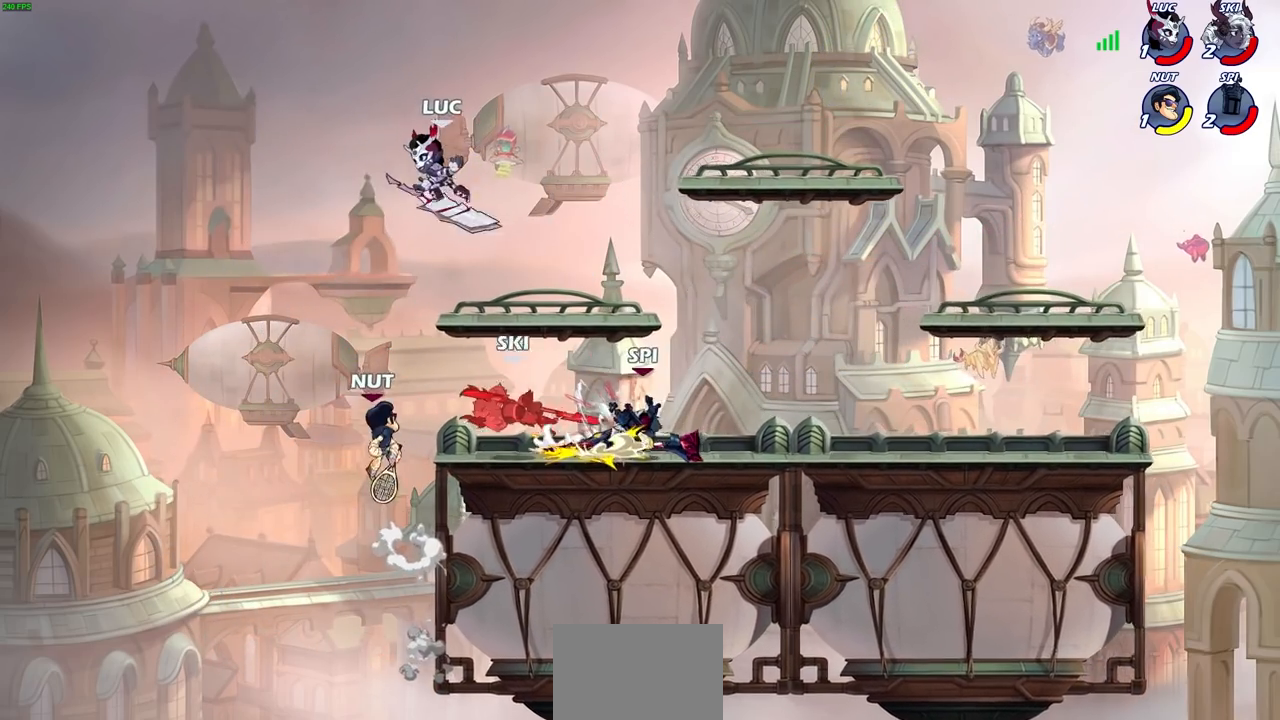
{"buttons": [], "left_stick": "right", "right_stick": "center", "events": [[150, "left_stick", "right"], [333, "CROSS", "down"], [333, "R1", "down"], [467, "R1", "up"], [483, "CROSS", "up"]]}
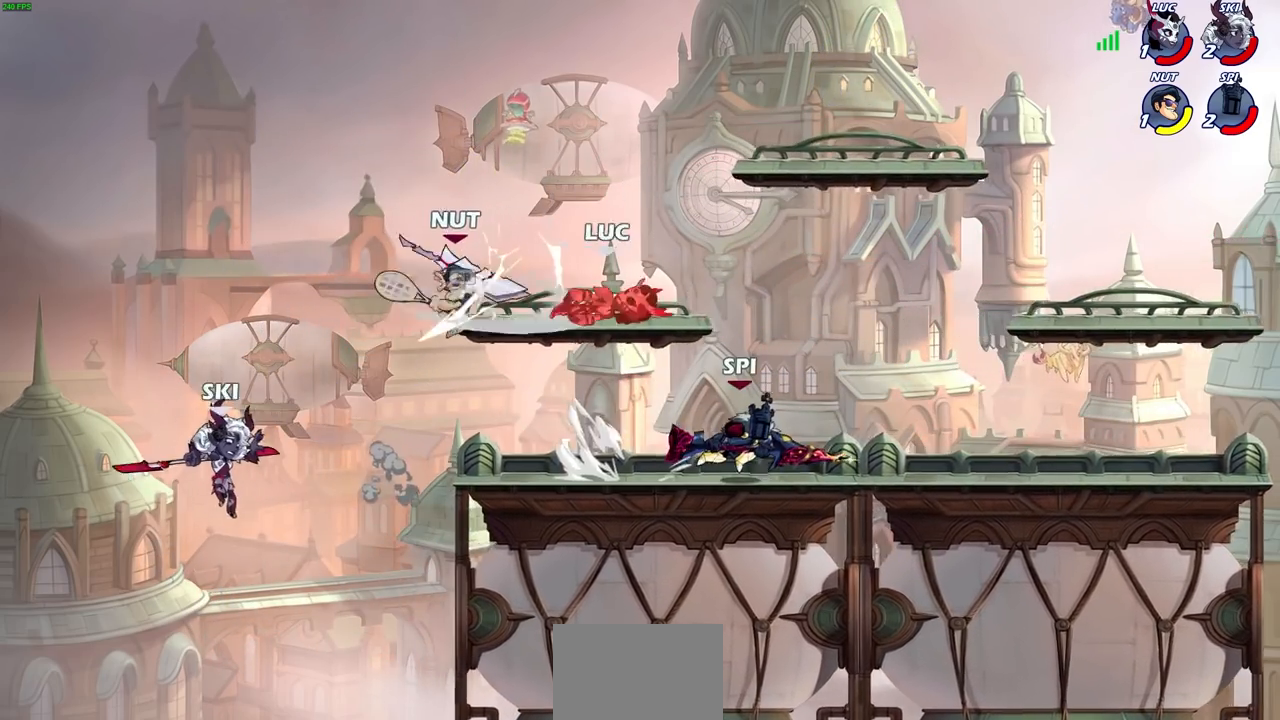
{"buttons": [], "left_stick": "left", "right_stick": "center", "events": [[167, "left_stick", "down"], [217, "left_stick", "left"]]}
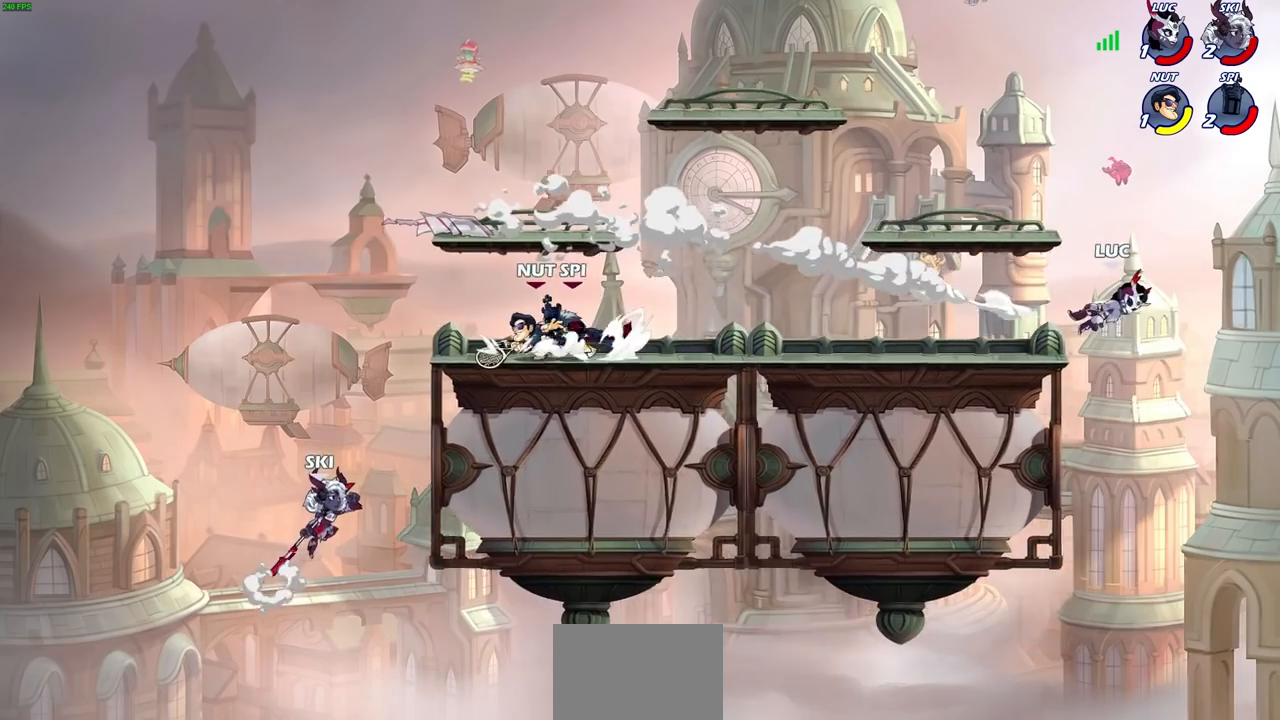
{"buttons": [], "left_stick": "left", "right_stick": "center", "events": [[283, "R2", "down"], [500, "R2", "up"]]}
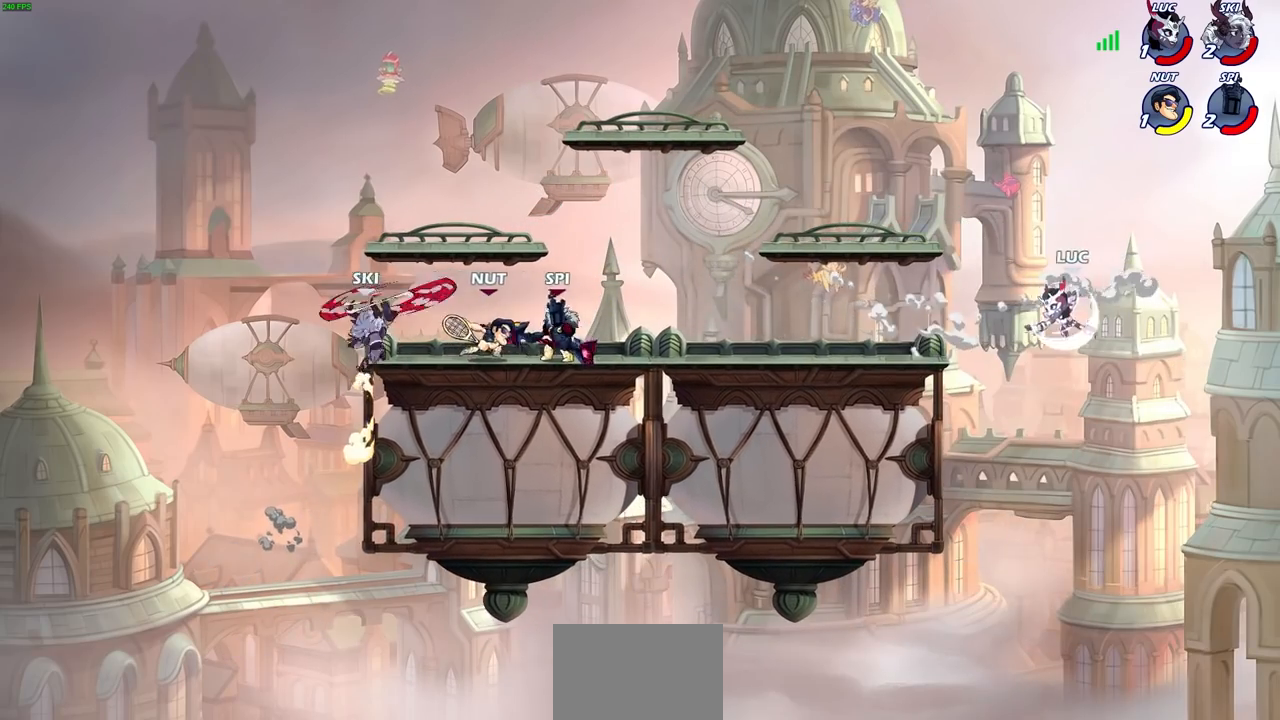
{"buttons": [], "left_stick": "left", "right_stick": "center", "events": [[17, "CROSS", "down"], [67, "CIRCLE", "down"], [100, "CROSS", "up"], [200, "CIRCLE", "up"]]}
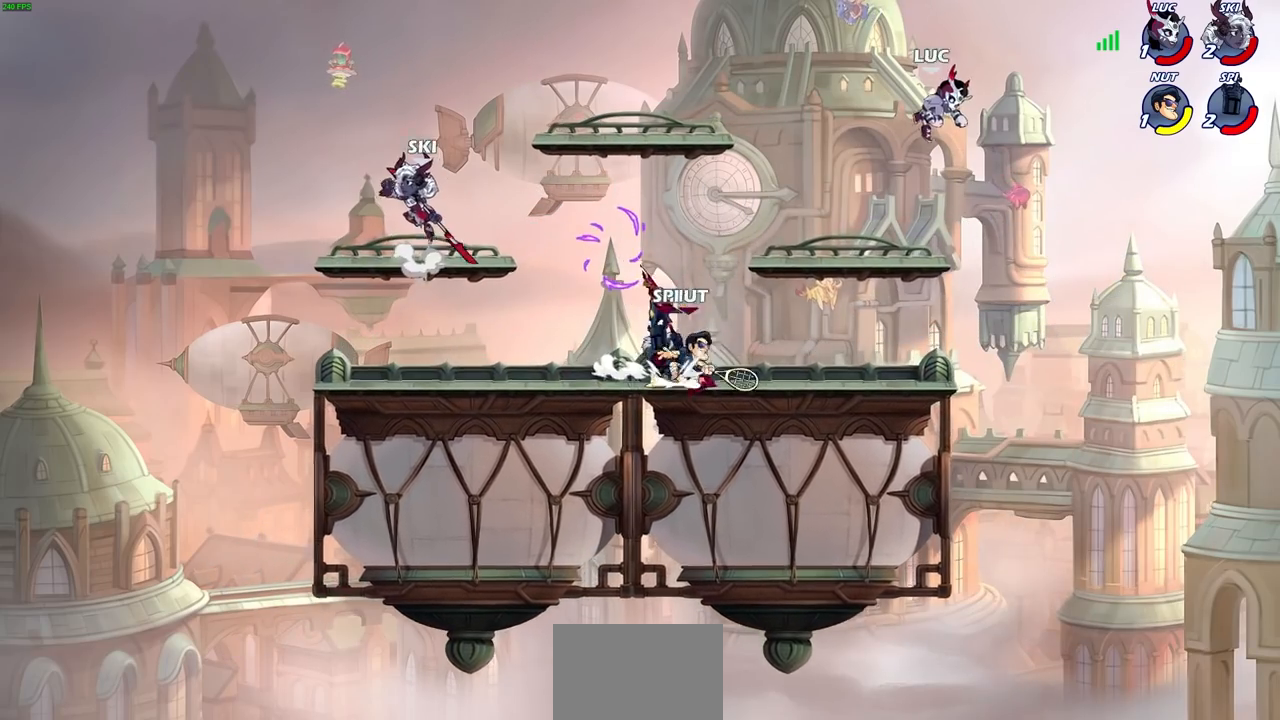
{"buttons": [], "left_stick": "up-right", "right_stick": "center", "events": [[317, "CROSS", "down"], [467, "left_stick", "up-right"], [483, "CROSS", "up"]]}
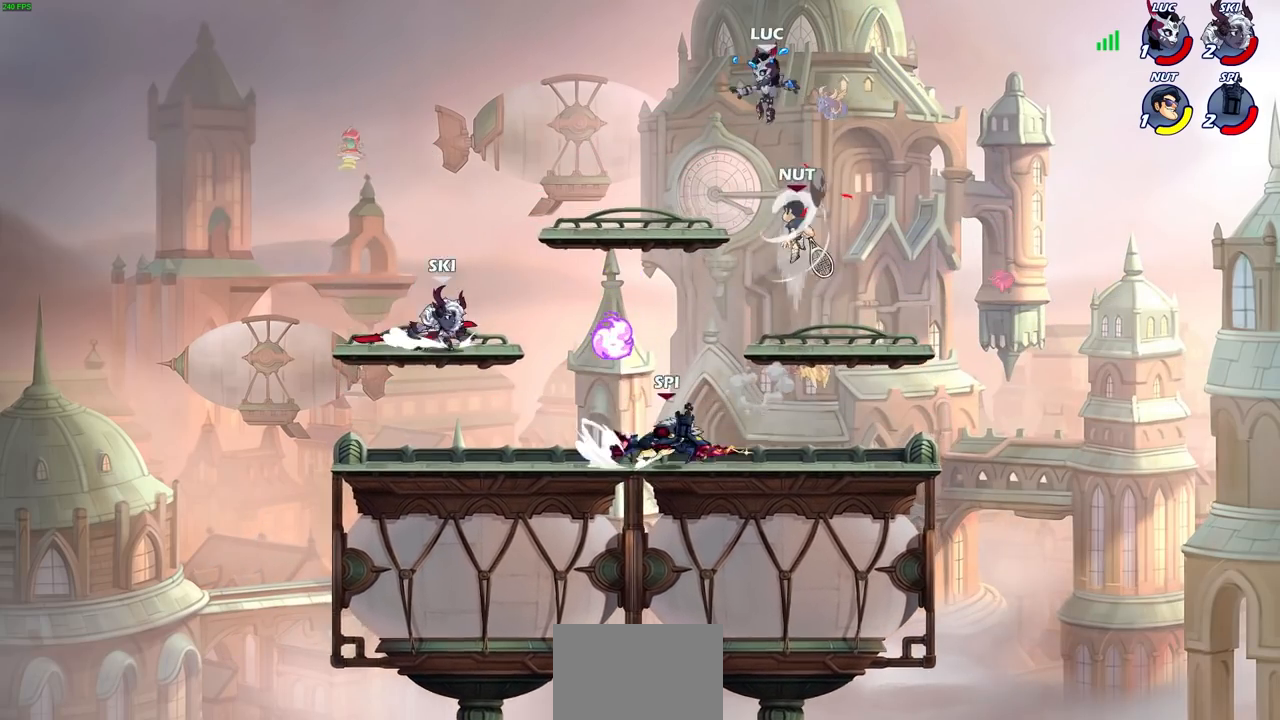
{"buttons": [], "left_stick": "down-left", "right_stick": "center", "events": [[117, "left_stick", "down-right"], [283, "SQUARE", "down"], [283, "left_stick", "down-left"], [383, "SQUARE", "up"]]}
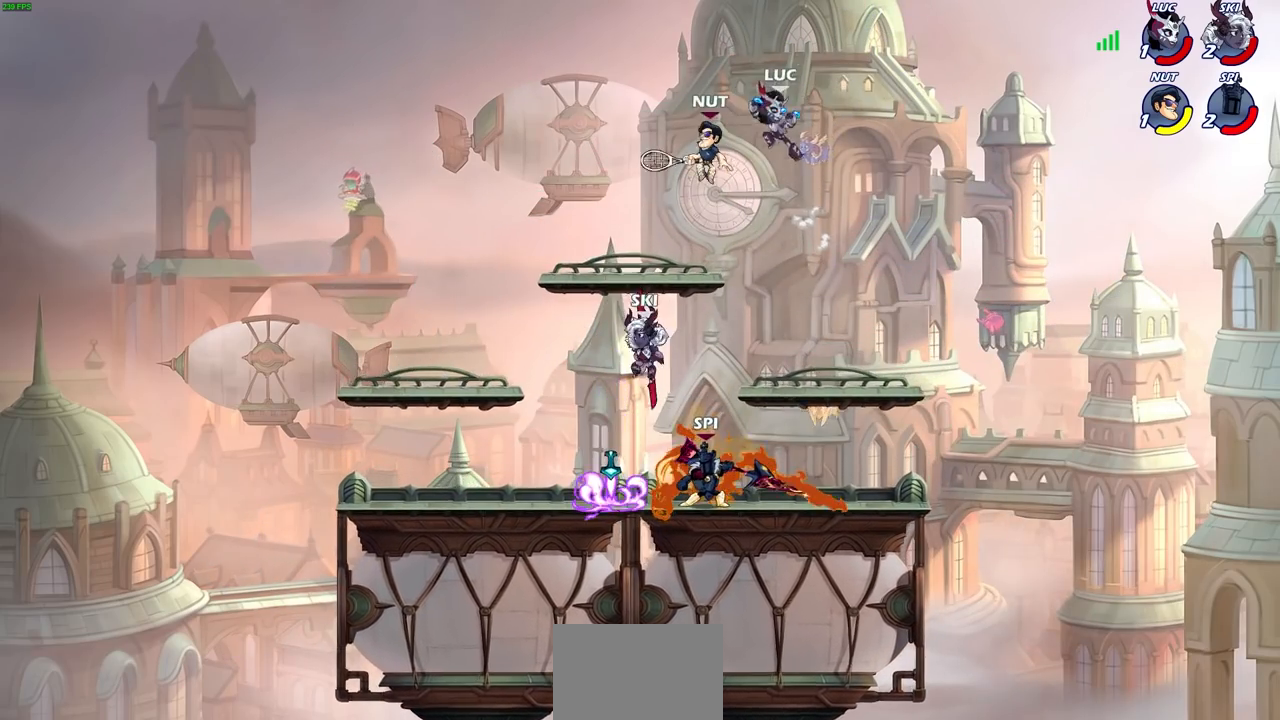
{"buttons": [], "left_stick": "center", "right_stick": "center", "events": [[117, "left_stick", "center"], [283, "left_stick", "left"], [500, "left_stick", "center"]]}
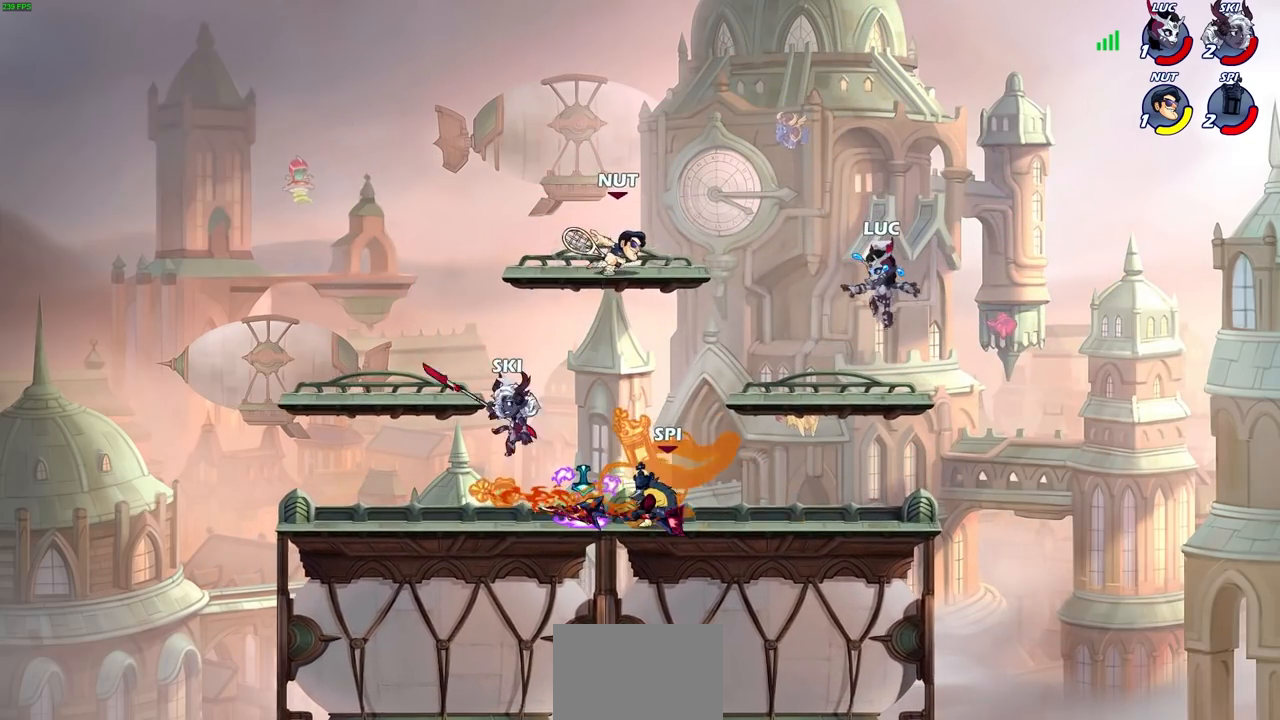
{"buttons": [], "left_stick": "center", "right_stick": "center", "events": [[17, "left_stick", "up-right"], [283, "left_stick", "up-left"], [400, "left_stick", "down-left"], [433, "SQUARE", "down"], [483, "left_stick", "center"], [500, "SQUARE", "up"]]}
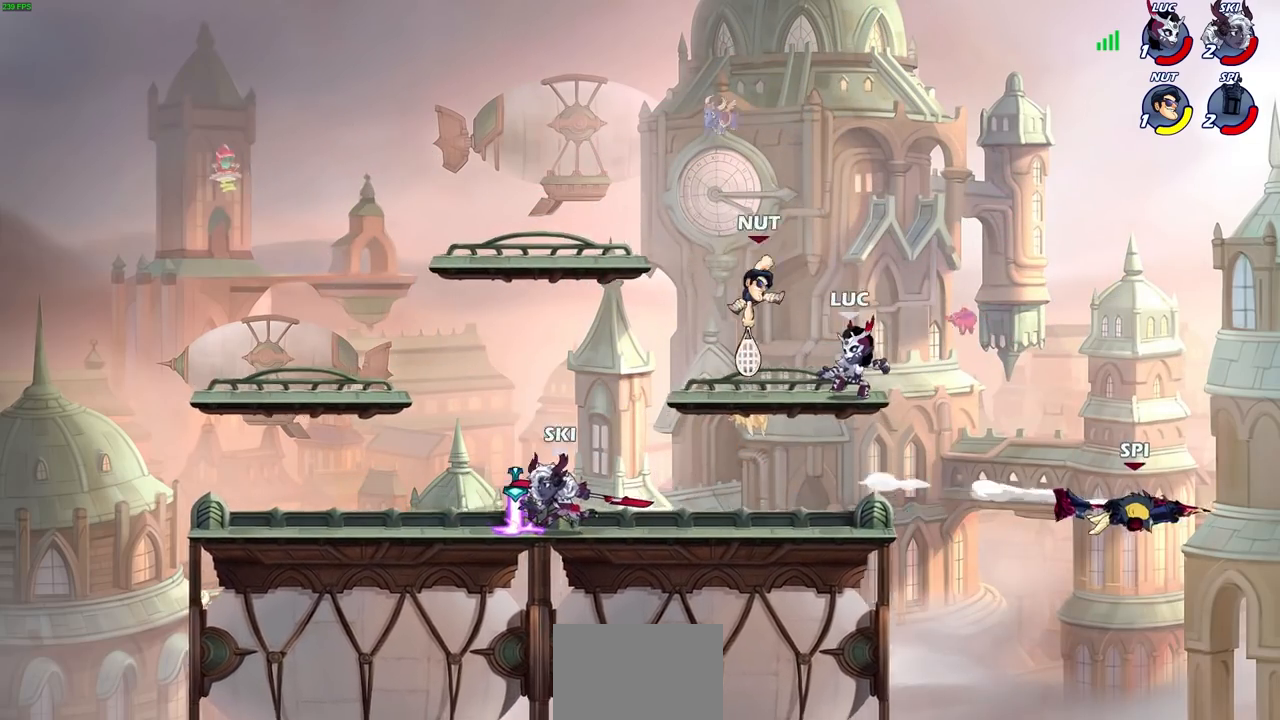
{"buttons": ["CROSS", "CIRCLE", "SQUARE"], "left_stick": "center", "right_stick": "center", "events": [[450, "CROSS", "down"], [483, "SQUARE", "down"], [500, "CIRCLE", "down"]]}
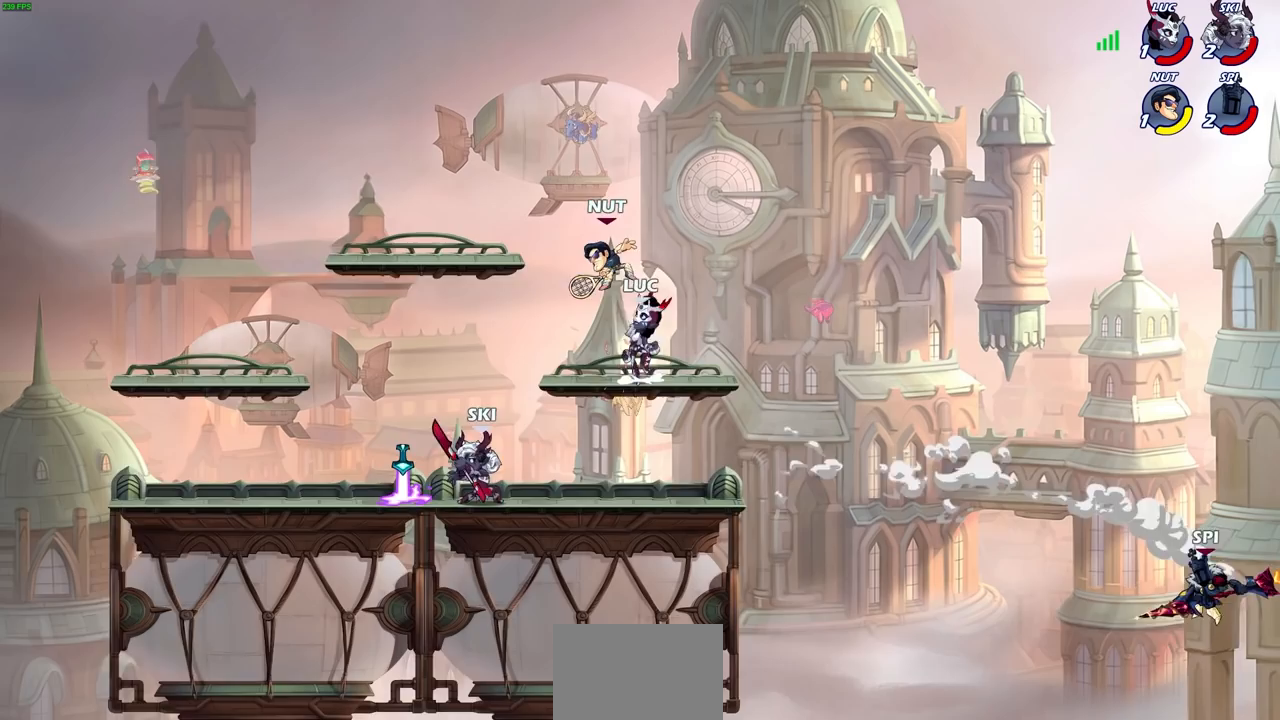
{"buttons": [], "left_stick": "left", "right_stick": "center", "events": [[33, "CIRCLE", "up"], [50, "right_stick", "down-left"], [67, "CROSS", "up"], [100, "SQUARE", "up"], [133, "right_stick", "center"], [150, "left_stick", "left"]]}
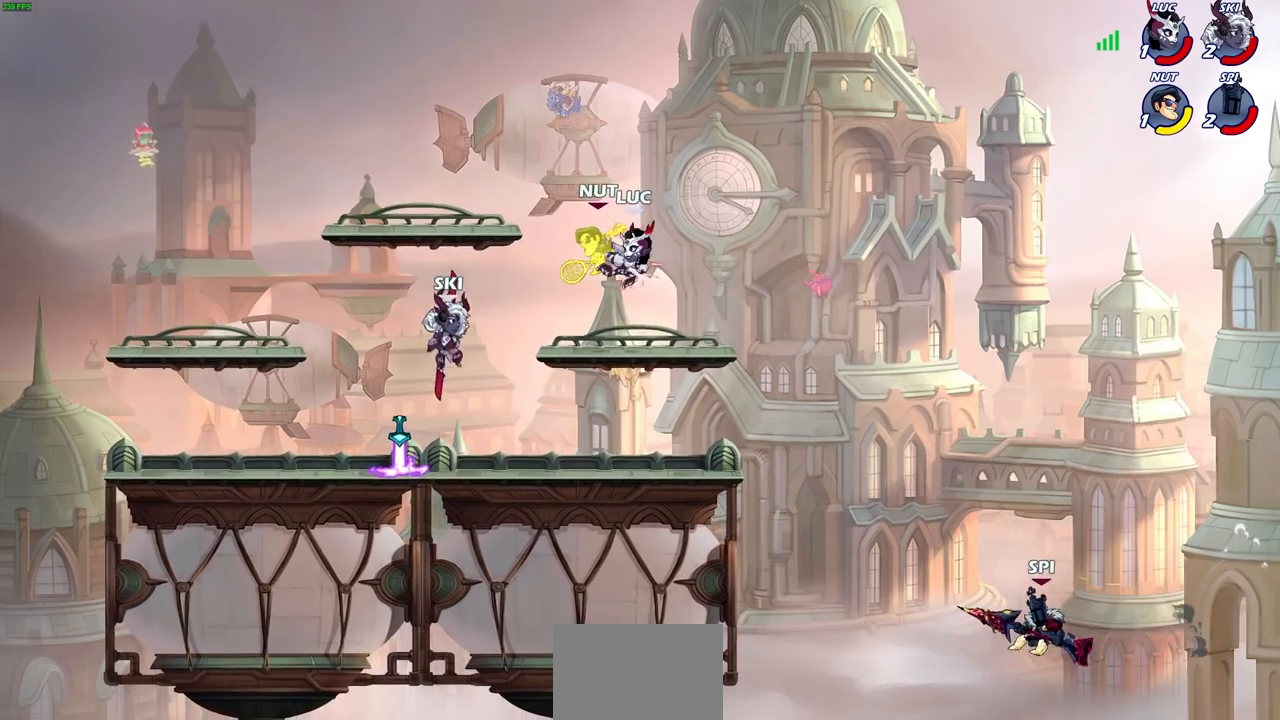
{"buttons": [], "left_stick": "down-left", "right_stick": "center", "events": [[400, "left_stick", "down-left"]]}
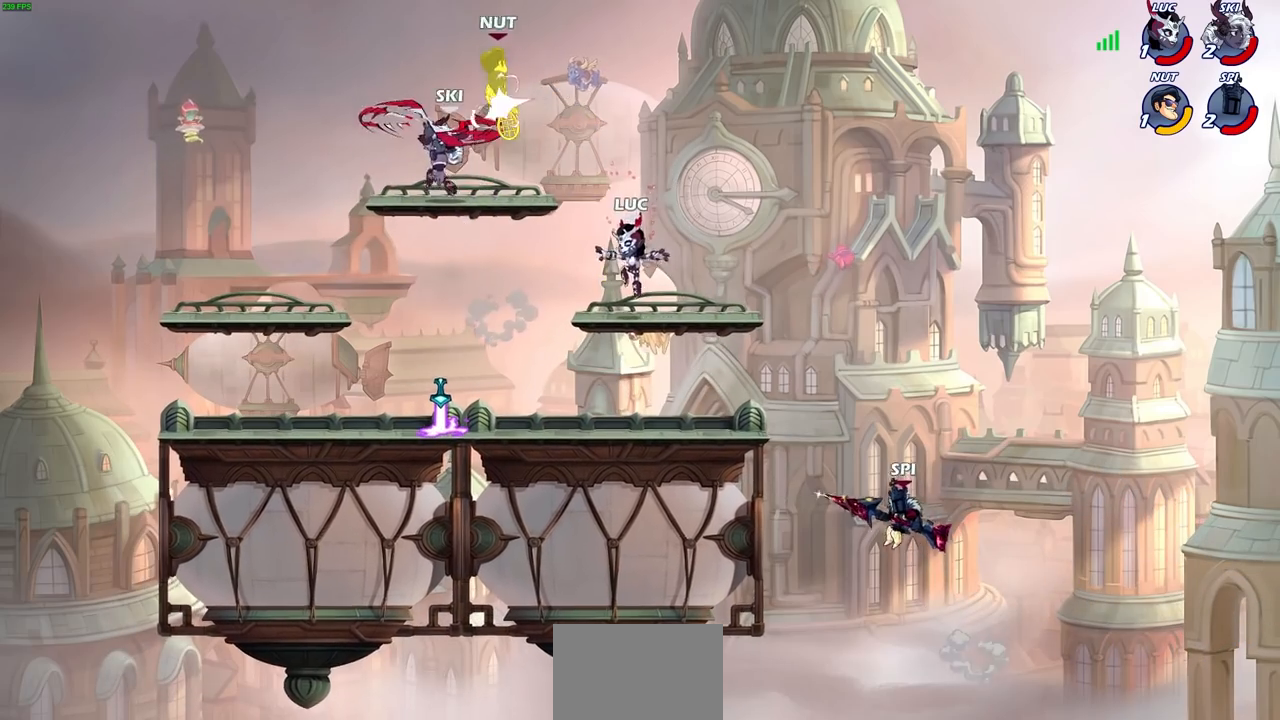
{"buttons": ["R1"], "left_stick": "right", "right_stick": "center", "events": [[200, "left_stick", "left"], [450, "R1", "down"], [483, "left_stick", "right"]]}
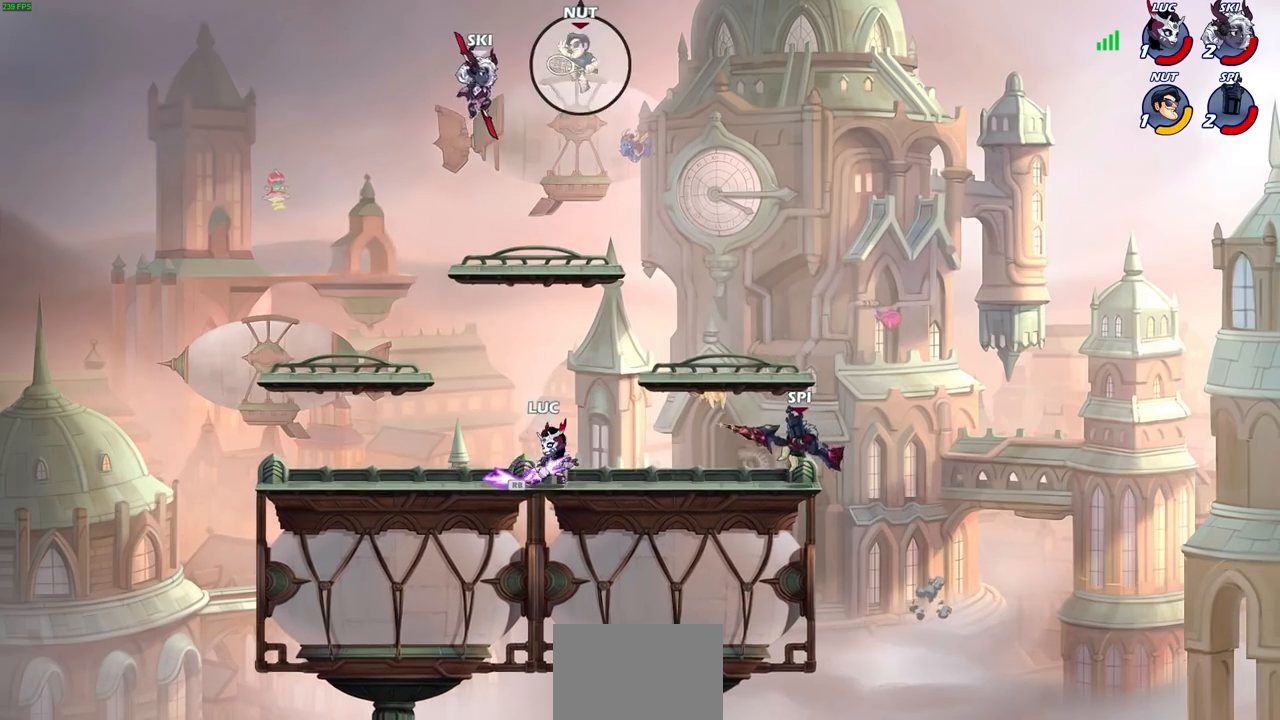
{"buttons": [], "left_stick": "right", "right_stick": "center", "events": [[50, "CROSS", "down"], [50, "R1", "up"], [83, "SQUARE", "down"], [117, "CROSS", "up"], [133, "right_stick", "down"], [200, "right_stick", "center"], [217, "SQUARE", "up"]]}
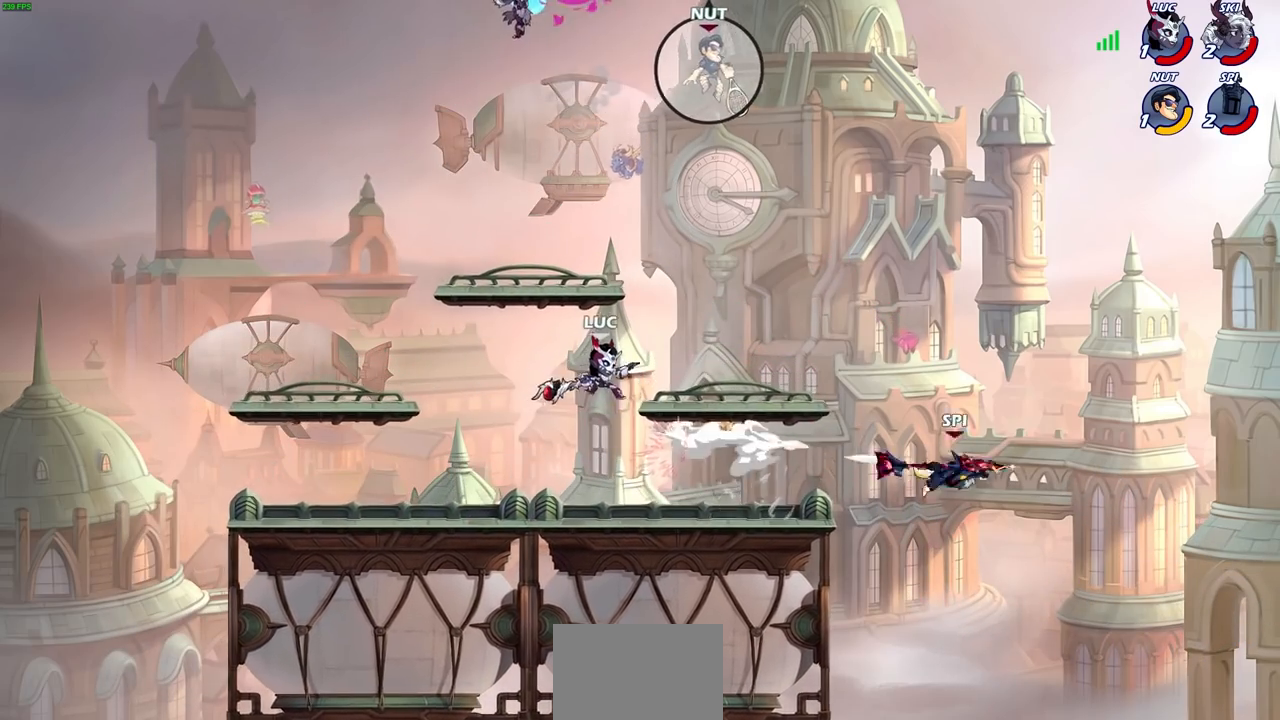
{"buttons": [], "left_stick": "center", "right_stick": "center", "events": [[150, "left_stick", "up-right"], [333, "left_stick", "center"]]}
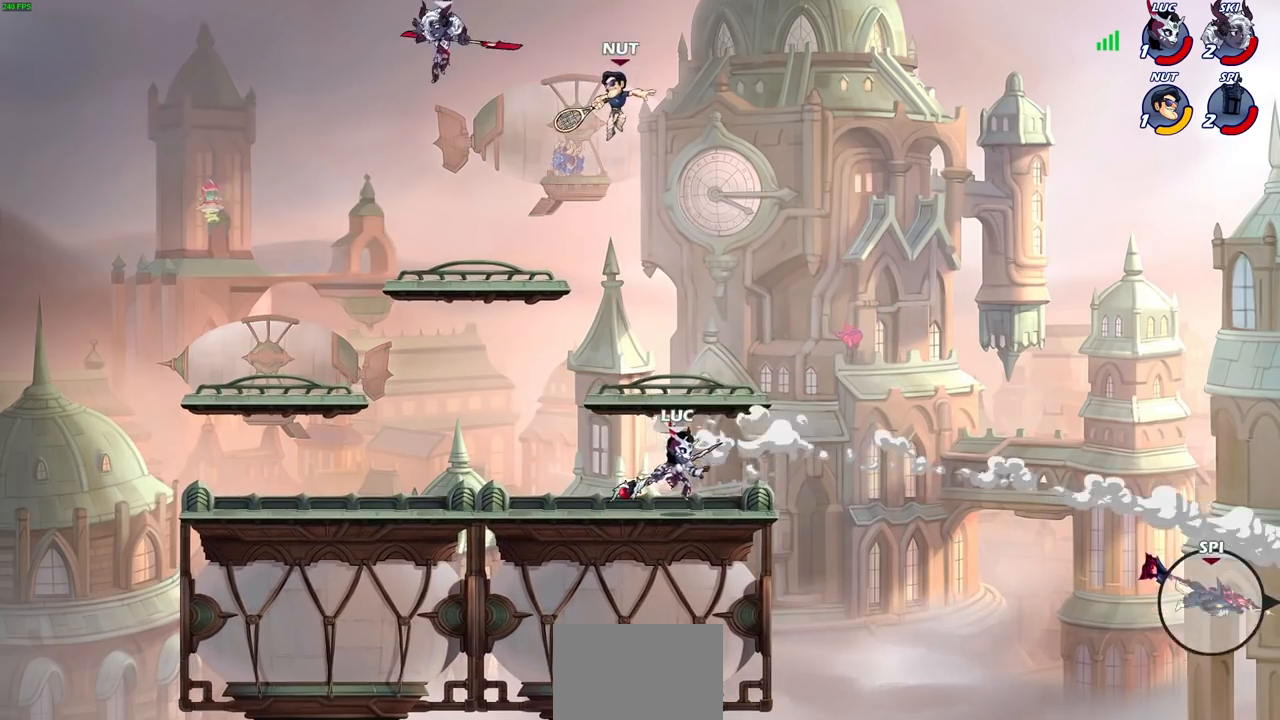
{"buttons": [], "left_stick": "center", "right_stick": "center", "events": [[50, "left_stick", "right"], [117, "R2", "down"], [133, "R1", "down"], [183, "left_stick", "center"], [200, "R1", "up"], [233, "R2", "up"]]}
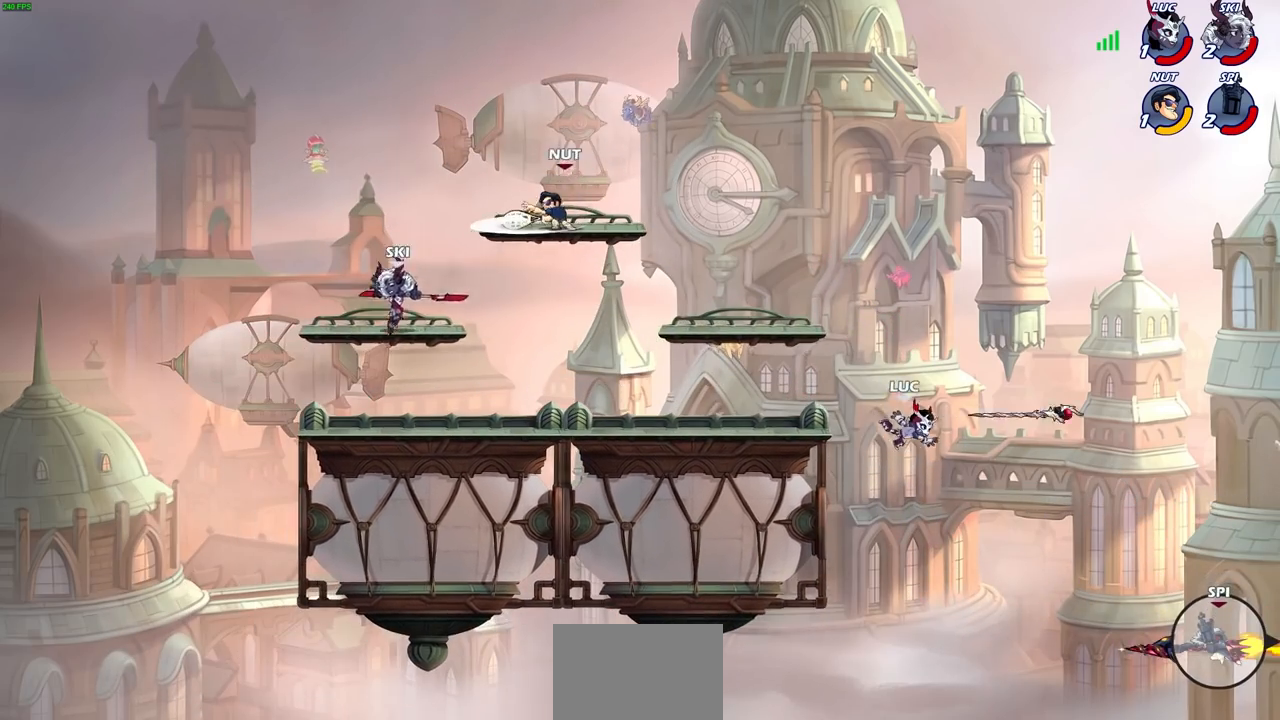
{"buttons": [], "left_stick": "up-right", "right_stick": "center", "events": [[50, "left_stick", "left"], [267, "left_stick", "up-right"], [300, "CROSS", "down"], [483, "CROSS", "up"]]}
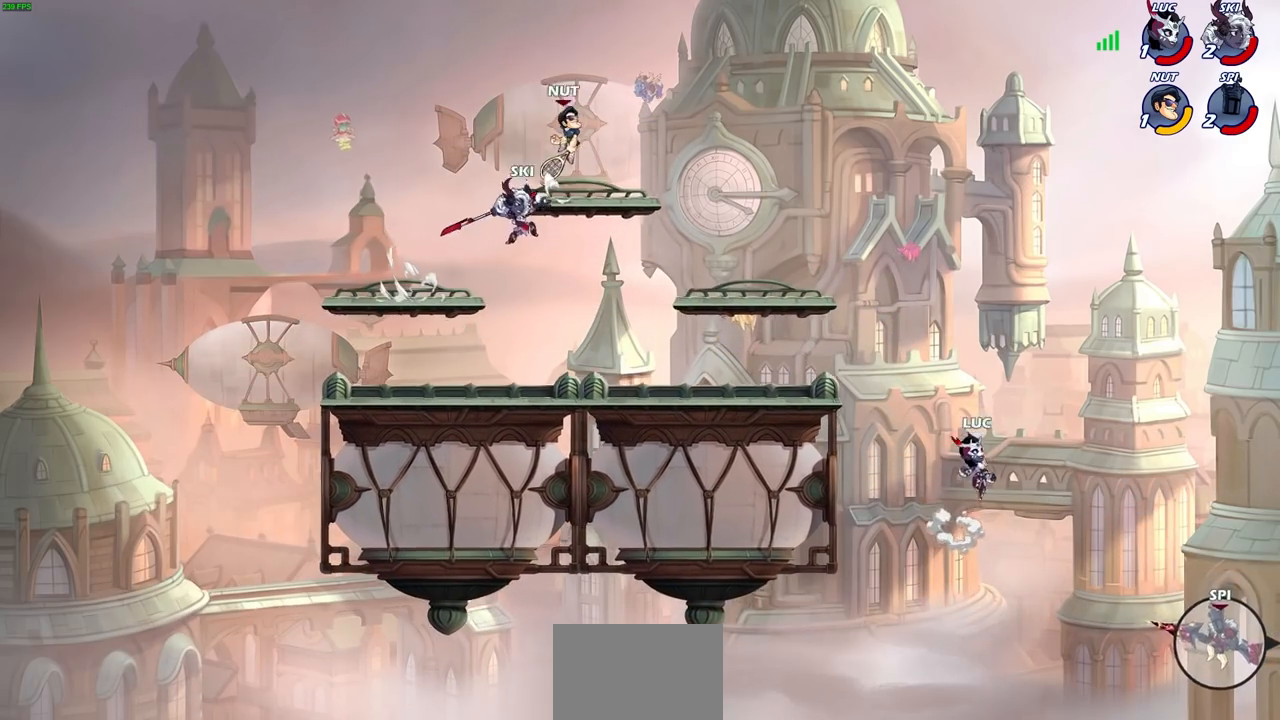
{"buttons": [], "left_stick": "center", "right_stick": "center", "events": [[317, "left_stick", "down"], [367, "SQUARE", "down"], [433, "SQUARE", "up"], [467, "left_stick", "center"]]}
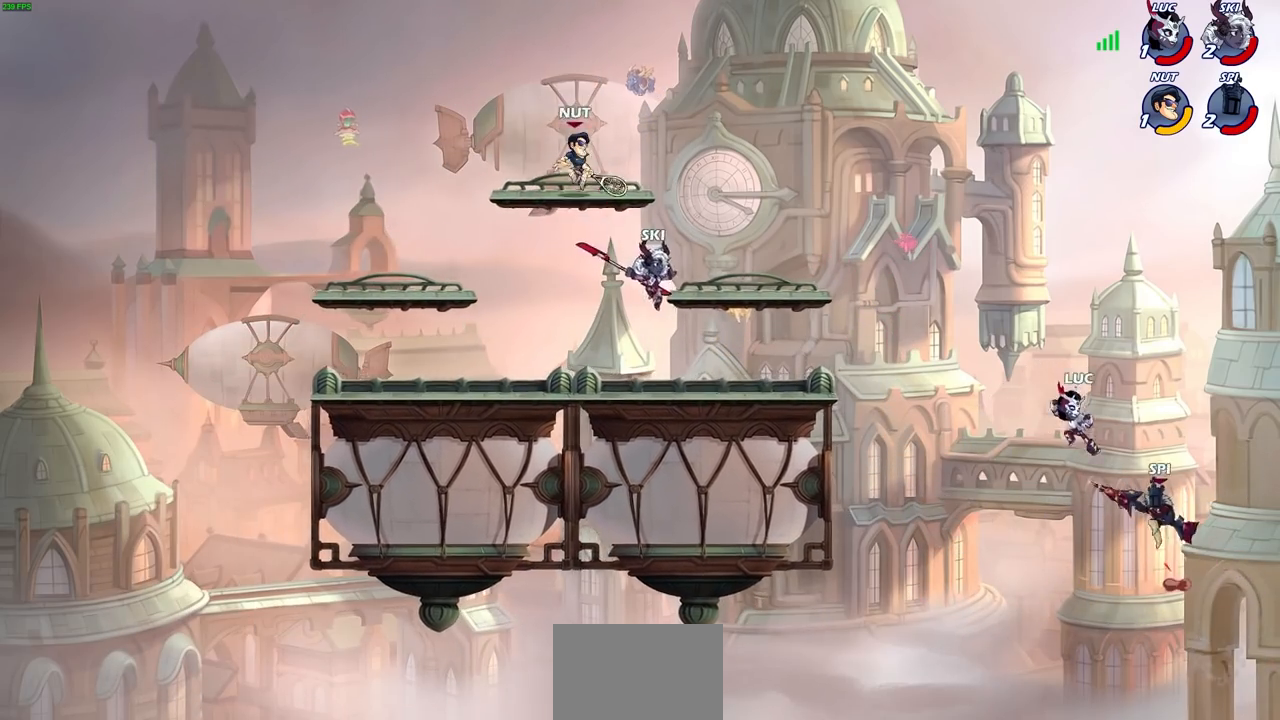
{"buttons": [], "left_stick": "left", "right_stick": "center", "events": [[150, "left_stick", "left"]]}
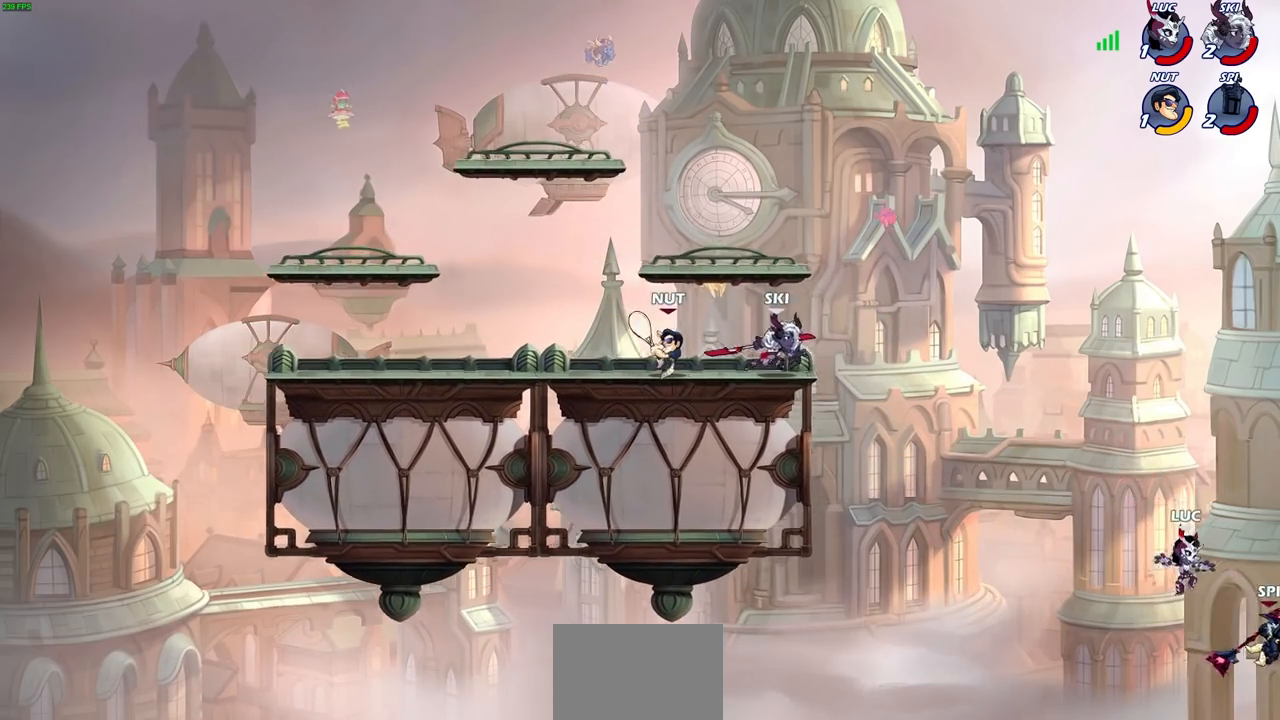
{"buttons": ["CROSS"], "left_stick": "left", "right_stick": "center", "events": [[17, "left_stick", "up"], [83, "R2", "down"], [350, "left_stick", "up-left"], [450, "R2", "up"], [467, "left_stick", "left"], [500, "CROSS", "down"]]}